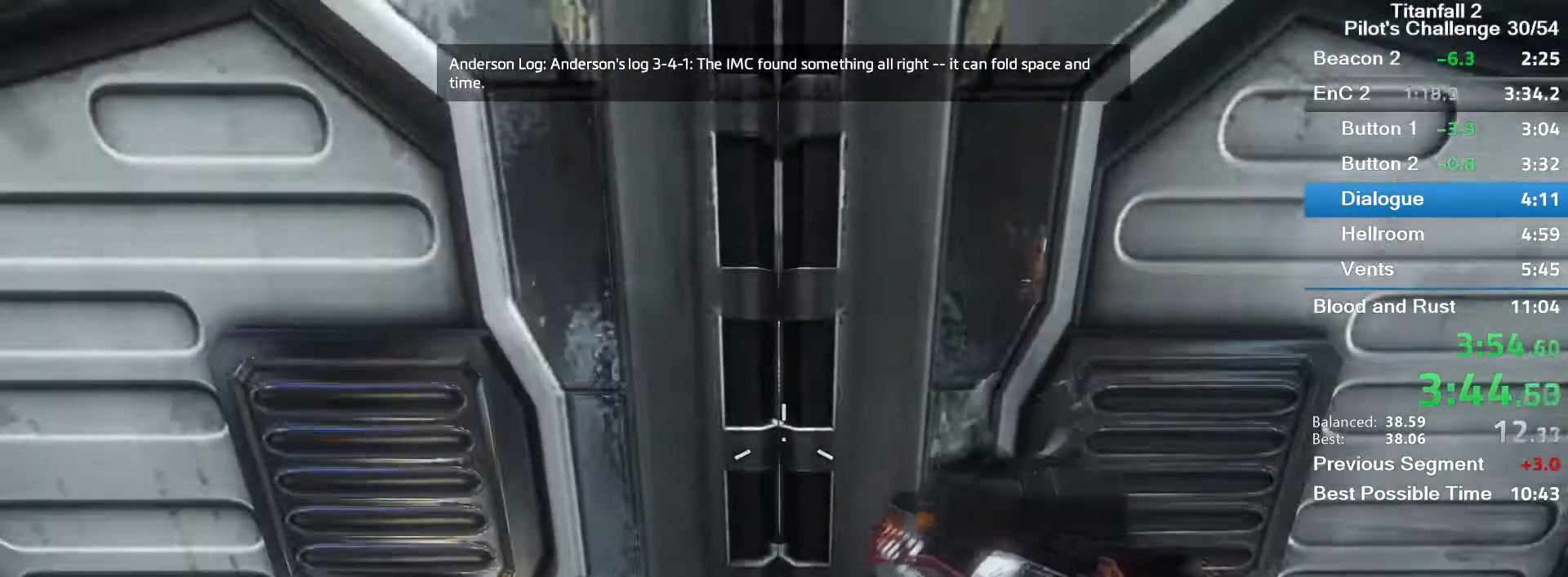
Gameplay with keyboard and mouse; each line is a JSON object with the keys and mouse buttons held at the frame after it. "events" lists presses ("down") and releases ("up") of "1", "2", "3", "4", "5", "a", "alt", "c", "ctrl", "d", "e", "f", "q", "r", "s", "shift", "space", "tab", "v", "w", "x", "z", "mouse_left", "mouse_middle", "mouse_right", "mouse_mb4", "mouse_mb5", "mouse_wheel_up" and "mouse_wheel_down" between this image and that frame as [ms after this image, input, new state], when the widget could be followed in between. "mouse_left", "mouse_middle", "mouse_right", "mouse_mb4", "mouse_mb5", "mouse_wheel_up", "mouse_wheel_down" = the "left", "middle", "right", "mb4", "mb5", "wheel_up", "wheel_down" buttons of the "mouse" list. No other keys are recorded. Mouse movement is not recorded.
{"keys": ["w"], "mouse": [], "events": [[33, "shift", "up"]]}
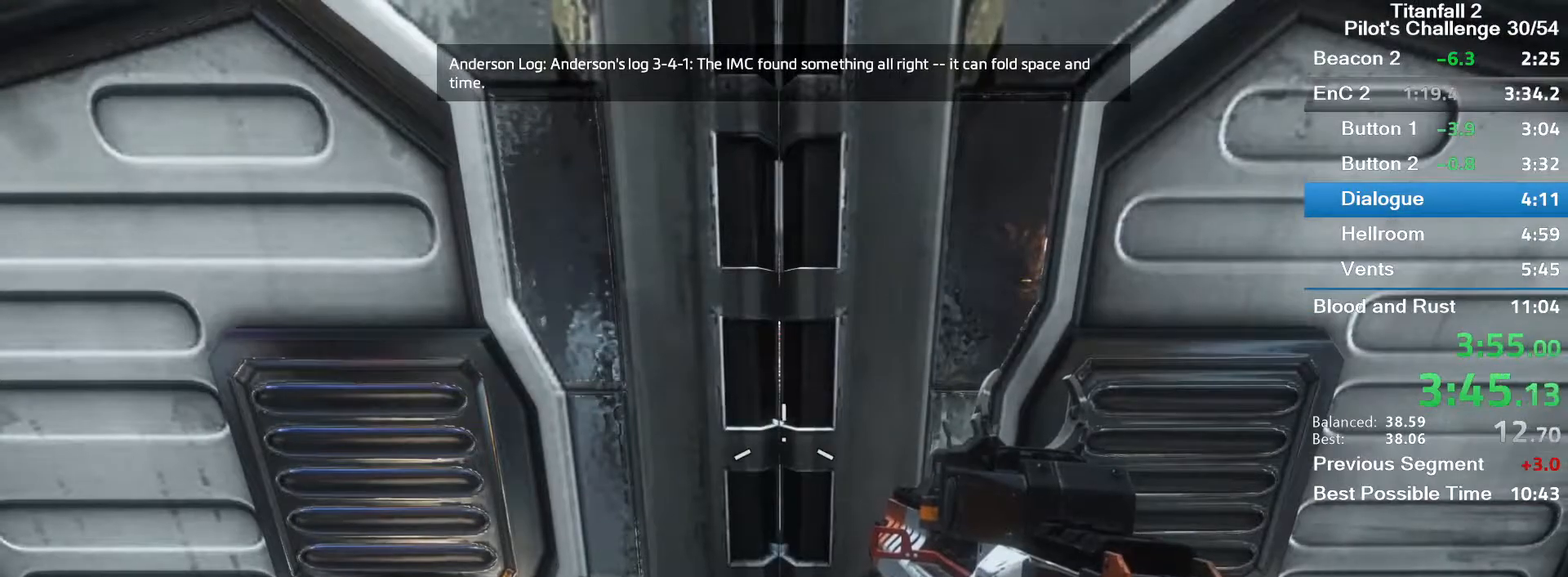
{"keys": ["w"], "mouse": [], "events": []}
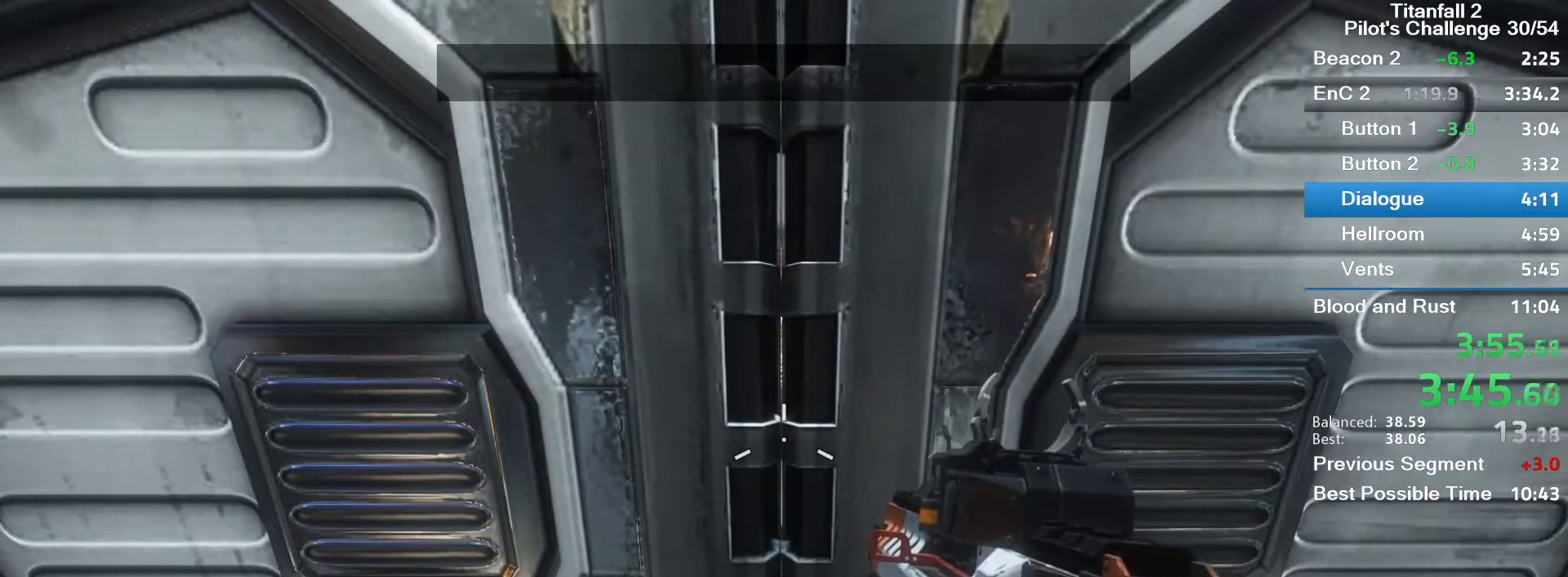
{"keys": ["w"], "mouse": [], "events": []}
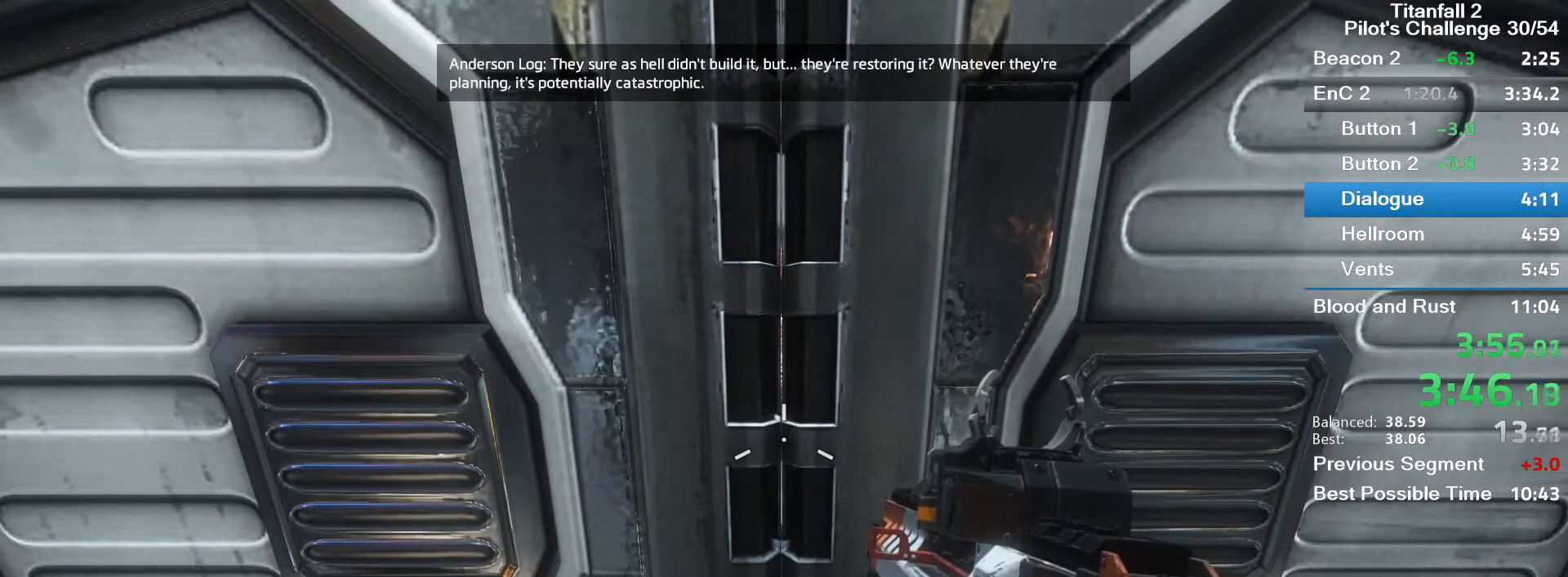
{"keys": ["w"], "mouse": [], "events": []}
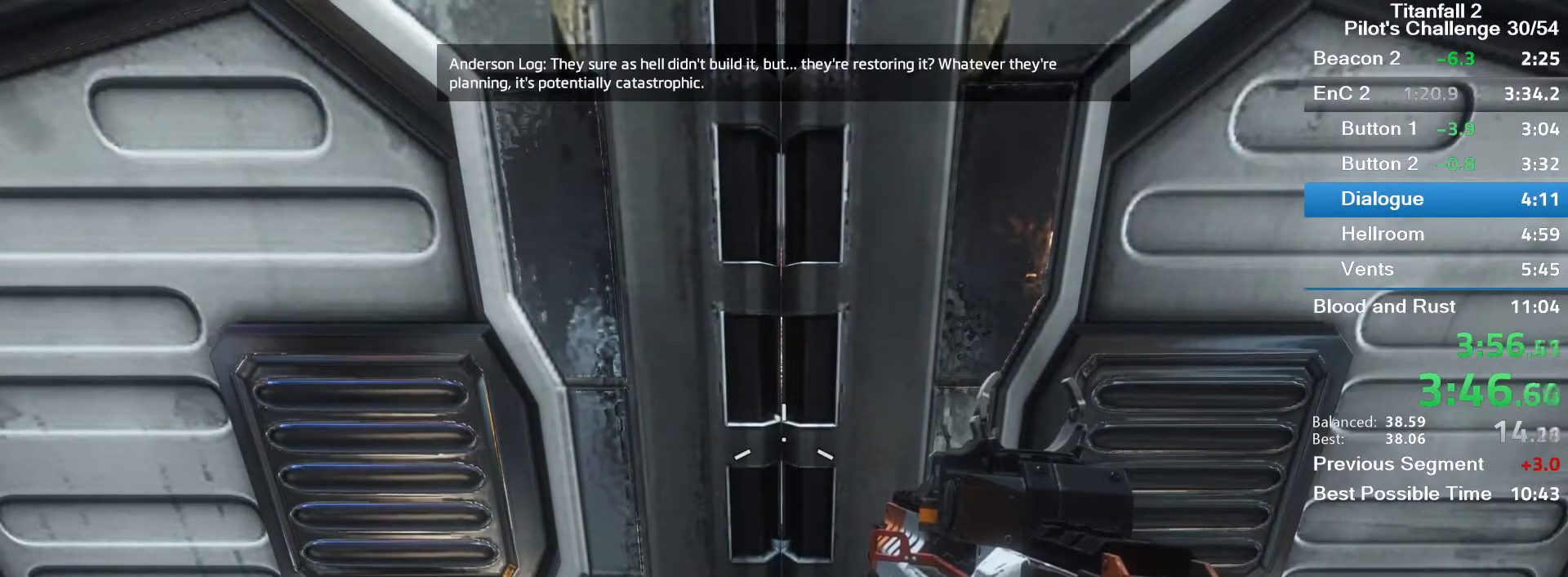
{"keys": ["w"], "mouse": [], "events": []}
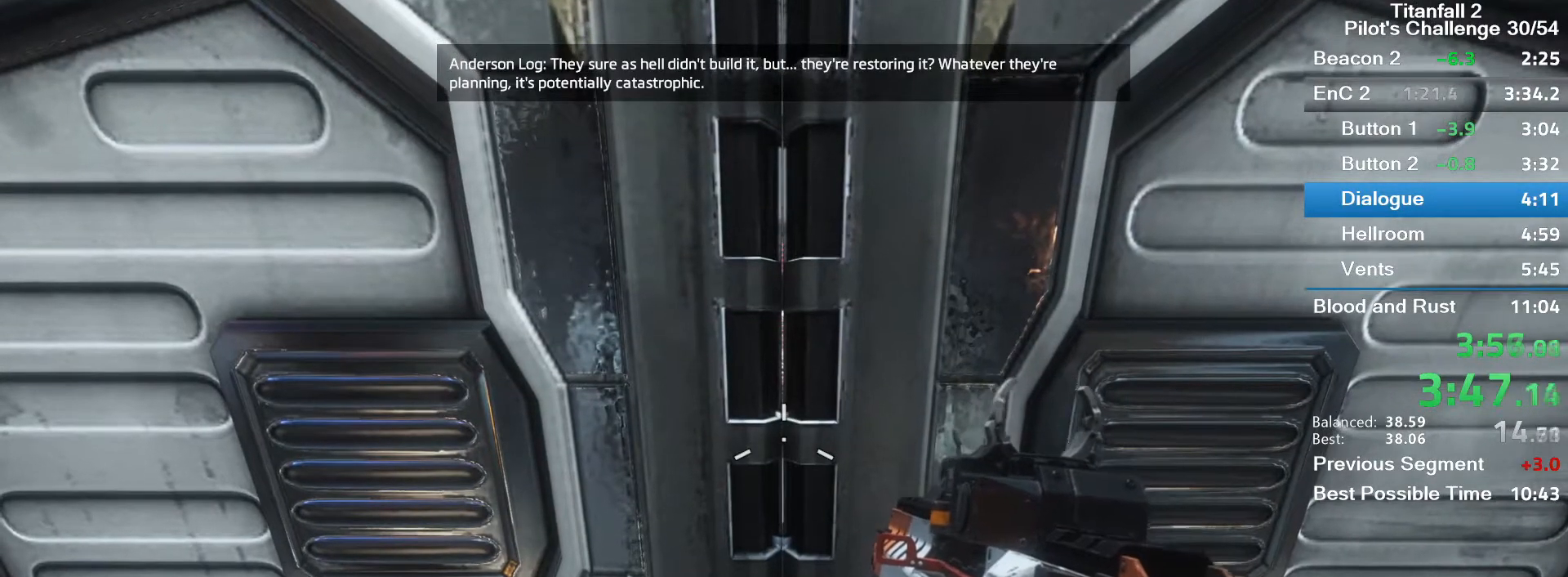
{"keys": ["w"], "mouse": [], "events": []}
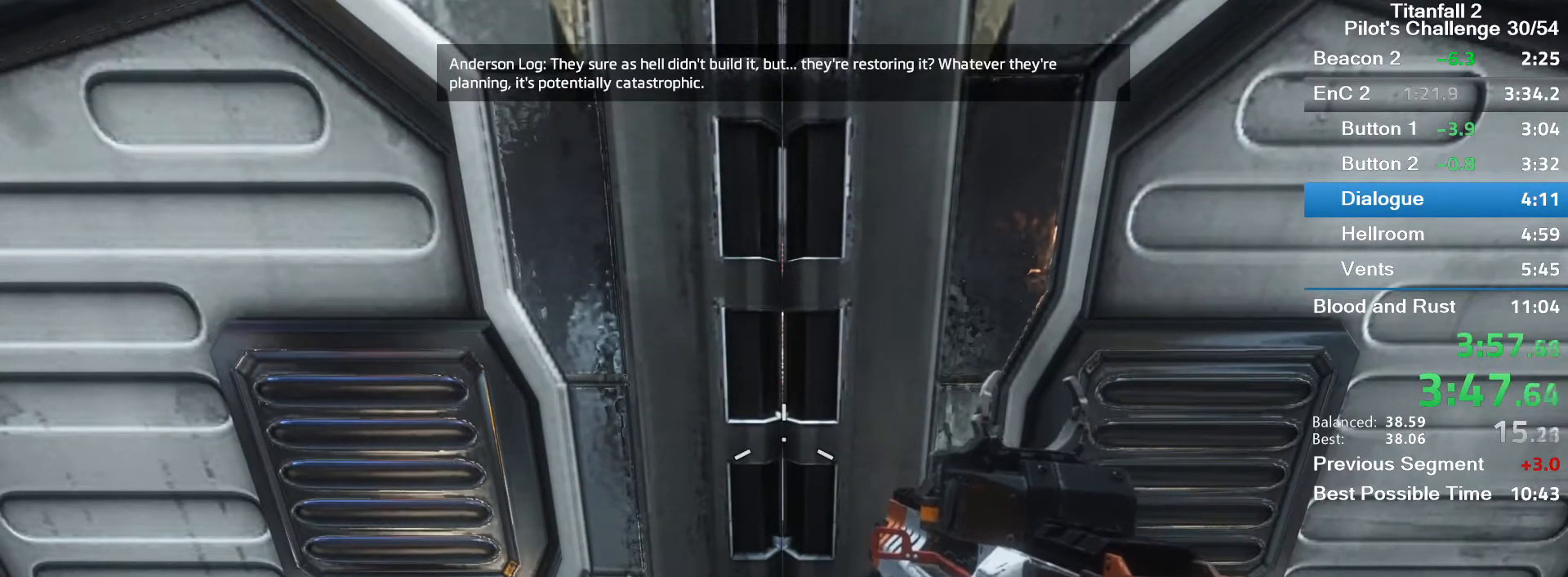
{"keys": ["w"], "mouse": [], "events": []}
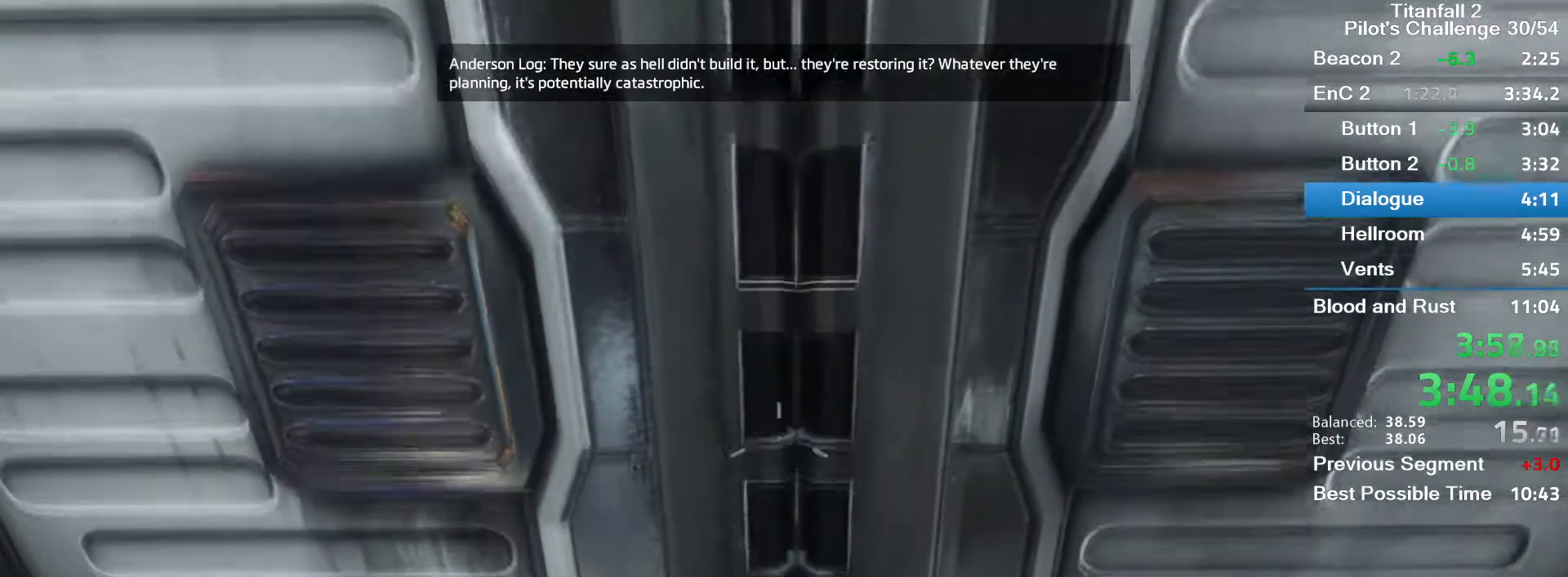
{"keys": ["w"], "mouse": [], "events": [[33, "shift", "down"], [167, "shift", "up"]]}
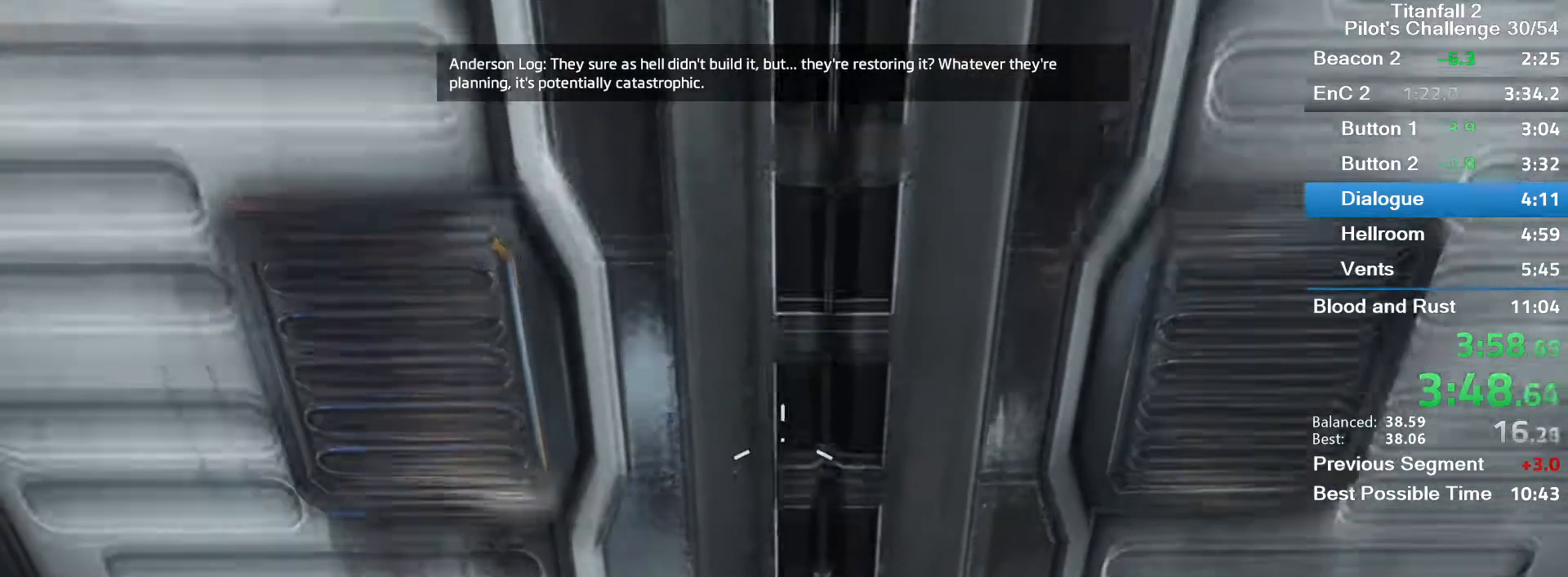
{"keys": ["w"], "mouse": [], "events": []}
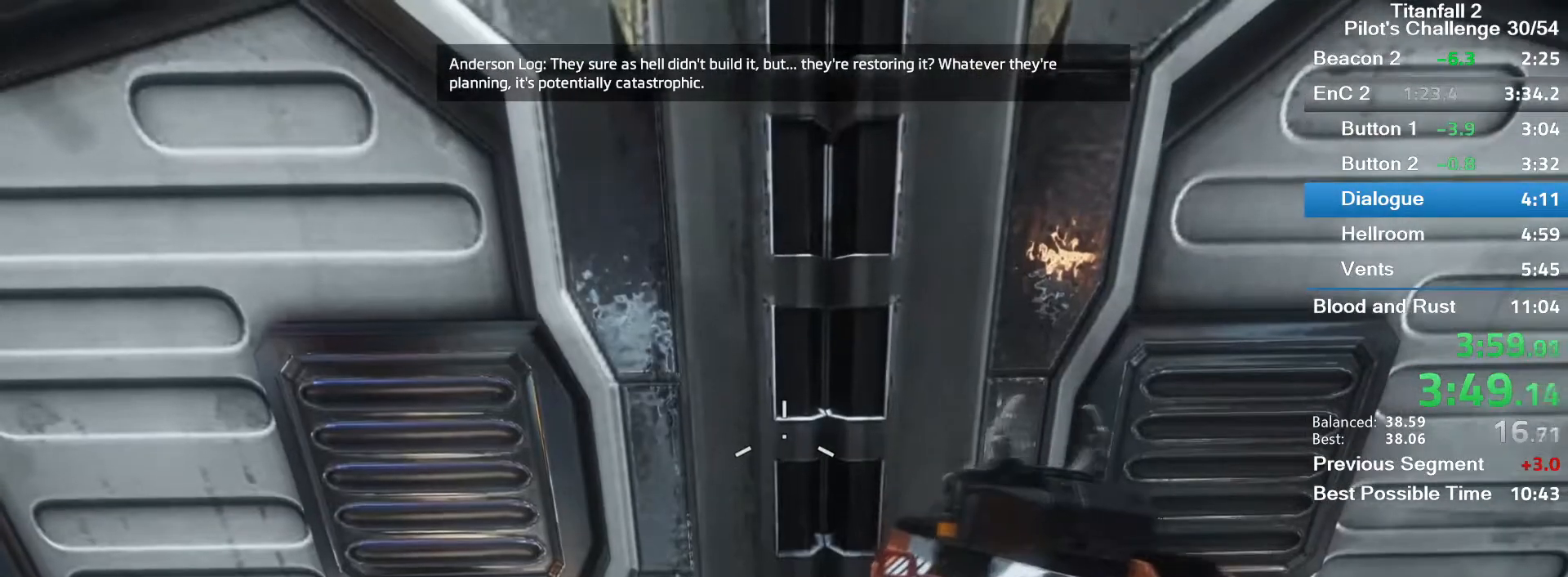
{"keys": ["w"], "mouse": [], "events": []}
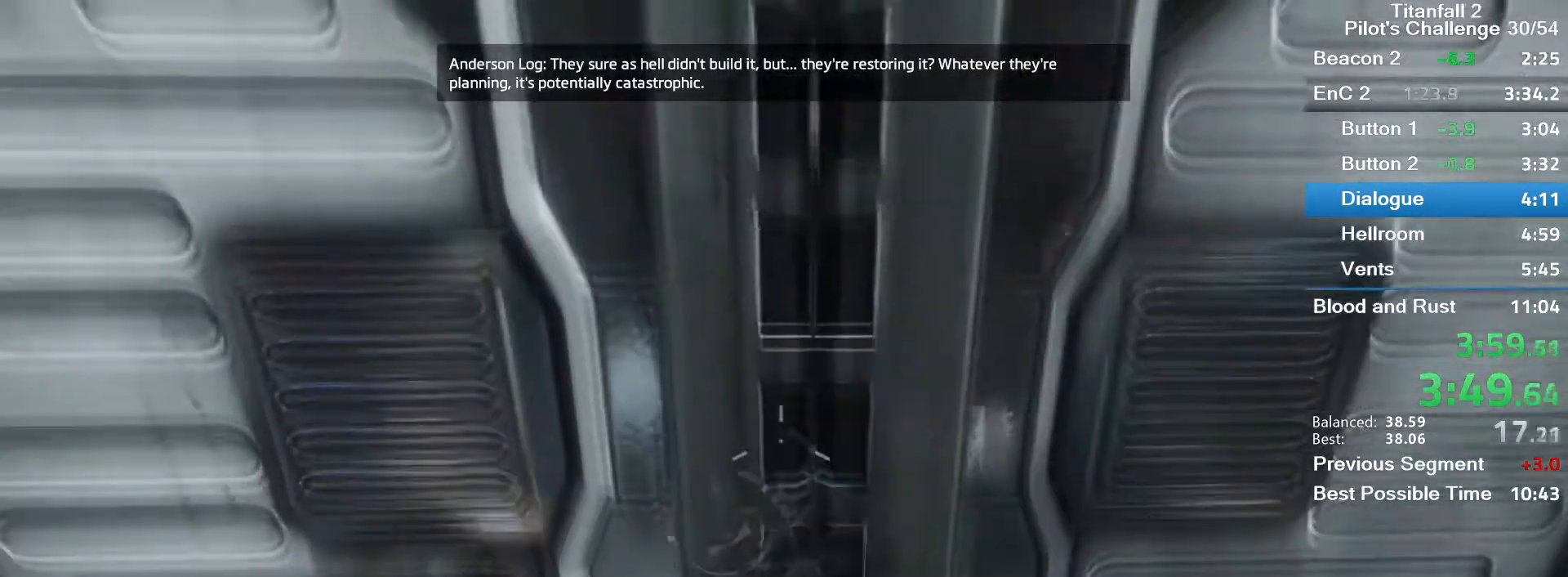
{"keys": ["w"], "mouse": [], "events": []}
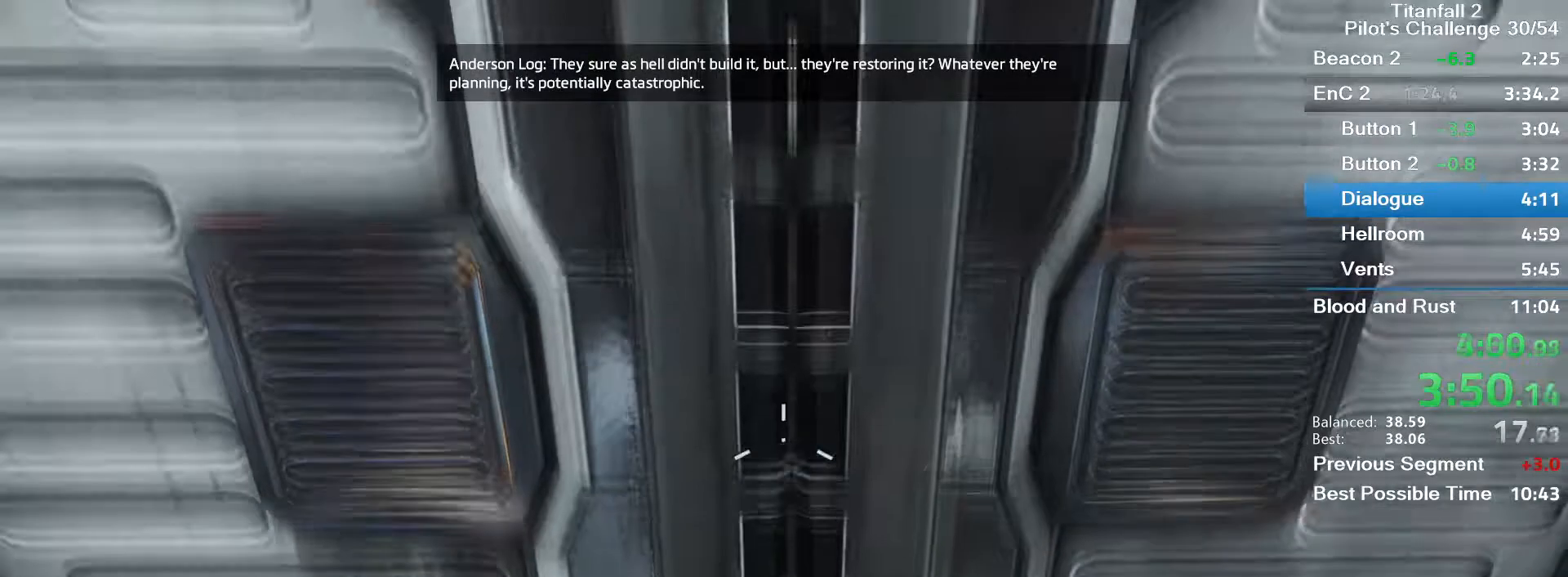
{"keys": ["w"], "mouse": [], "events": []}
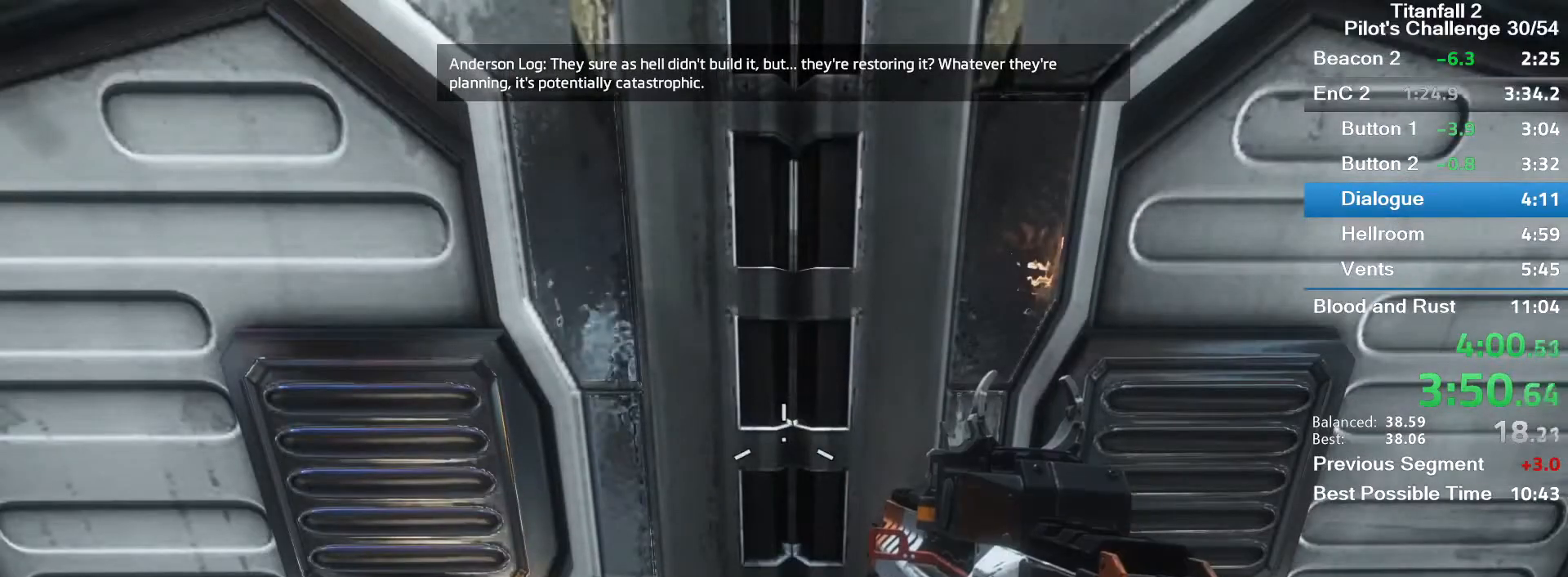
{"keys": ["w"], "mouse": [], "events": []}
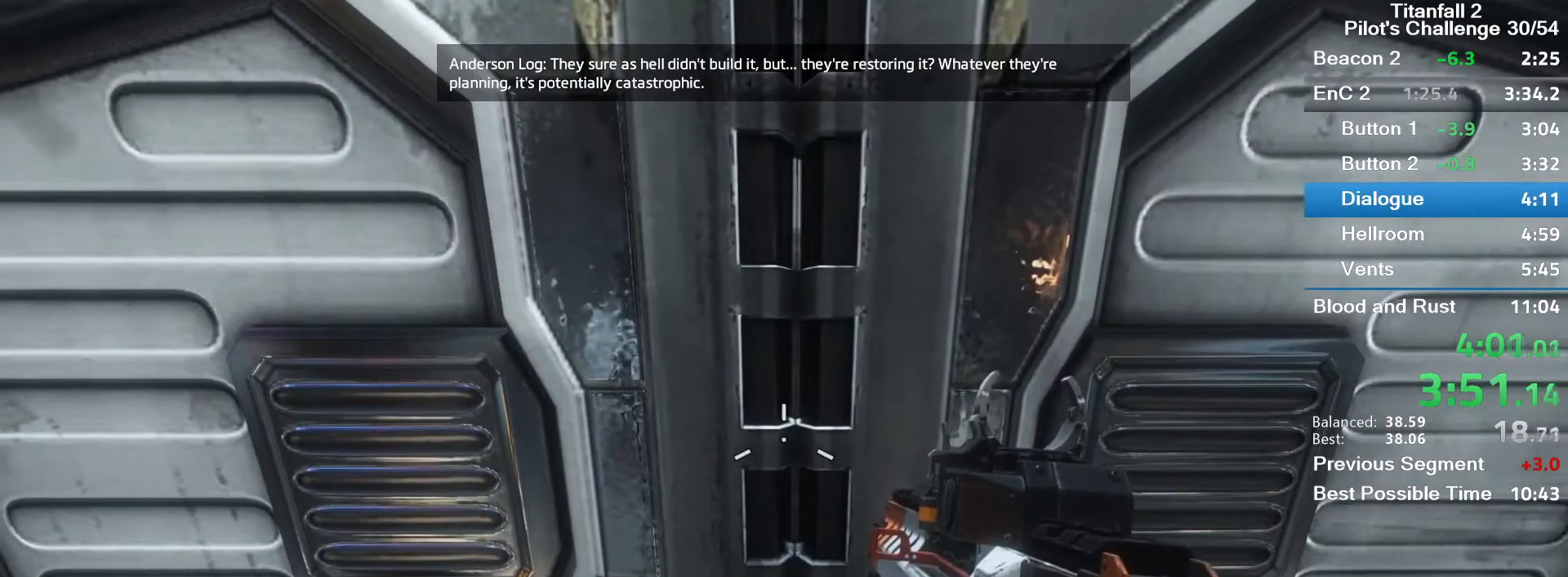
{"keys": ["w"], "mouse": [], "events": []}
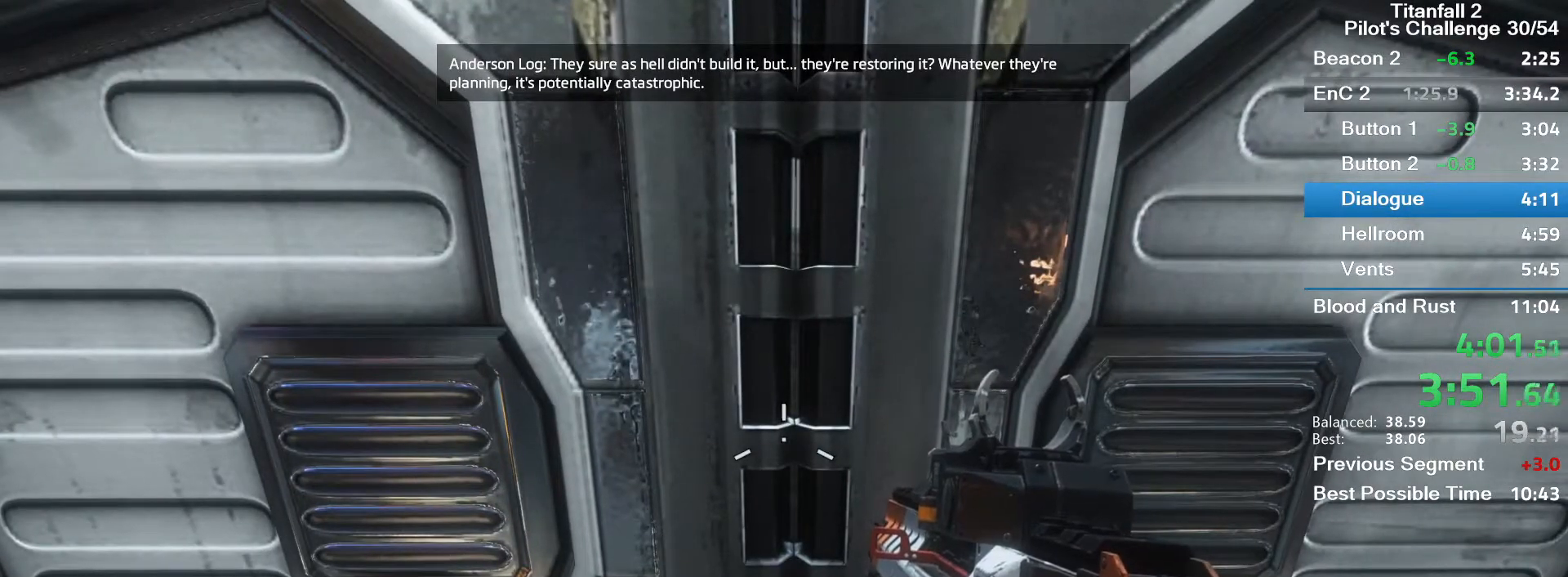
{"keys": ["w"], "mouse": [], "events": []}
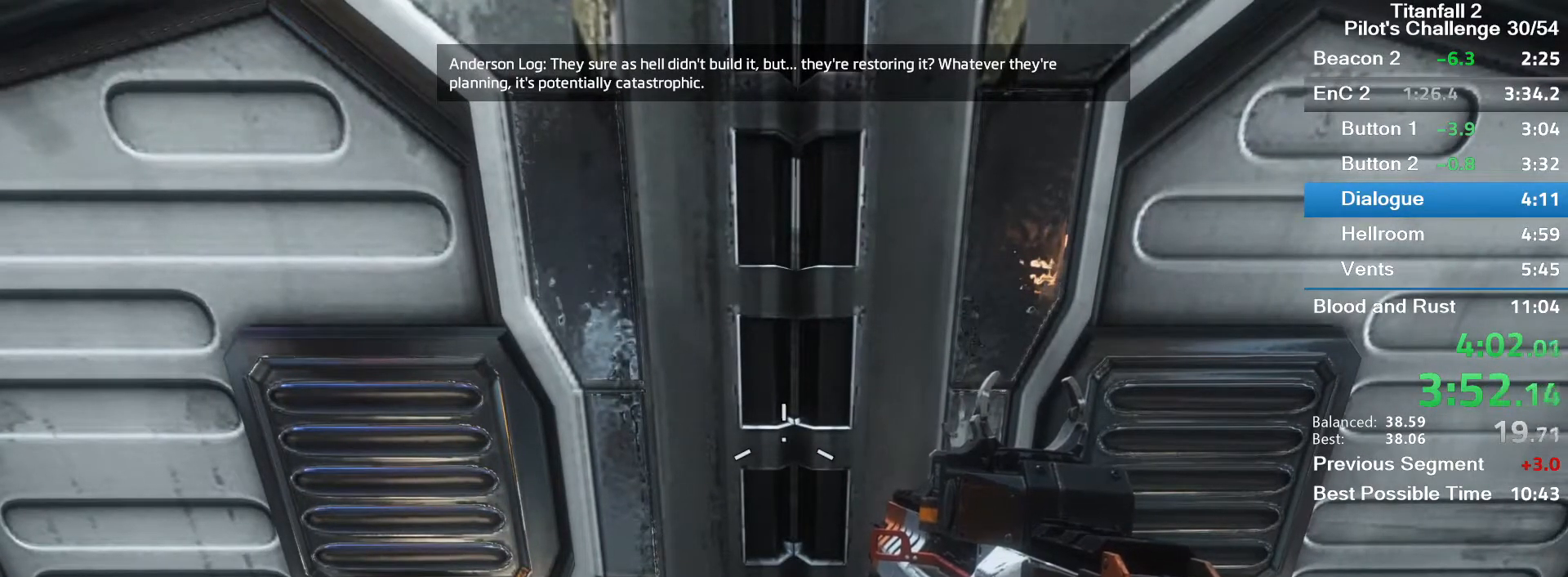
{"keys": ["w"], "mouse": [], "events": [[267, "shift", "down"], [367, "shift", "up"]]}
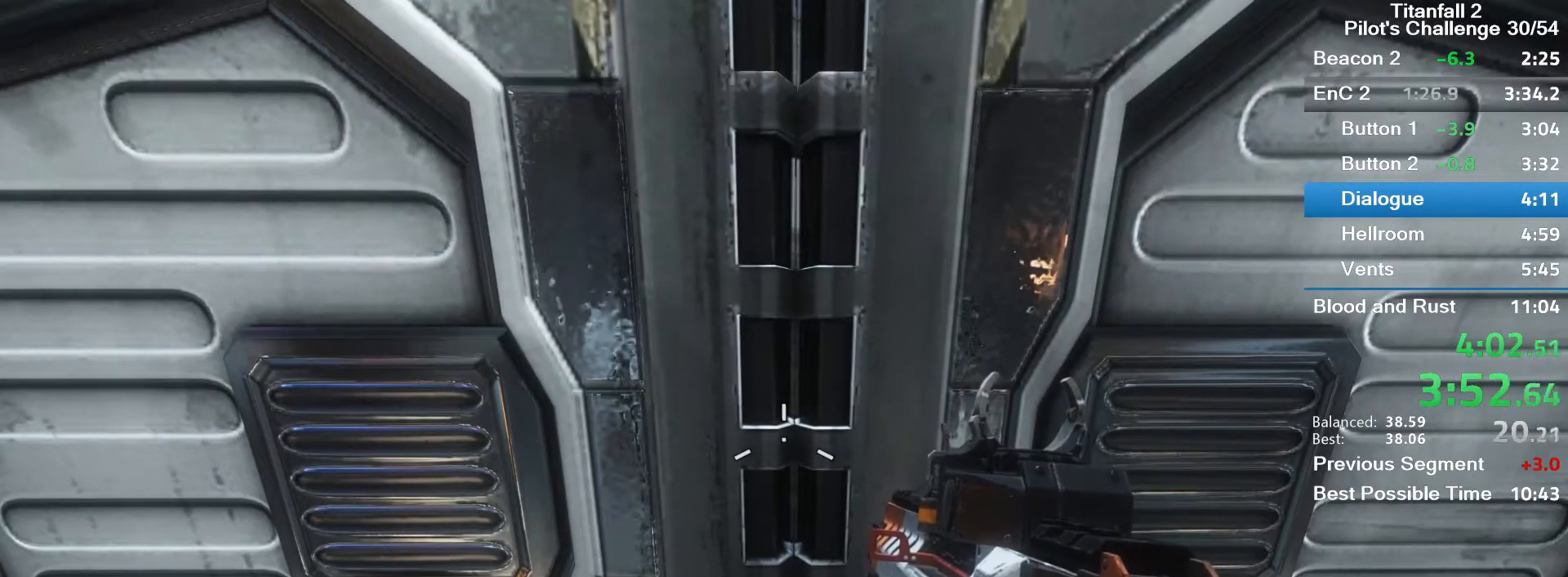
{"keys": ["w"], "mouse": [], "events": []}
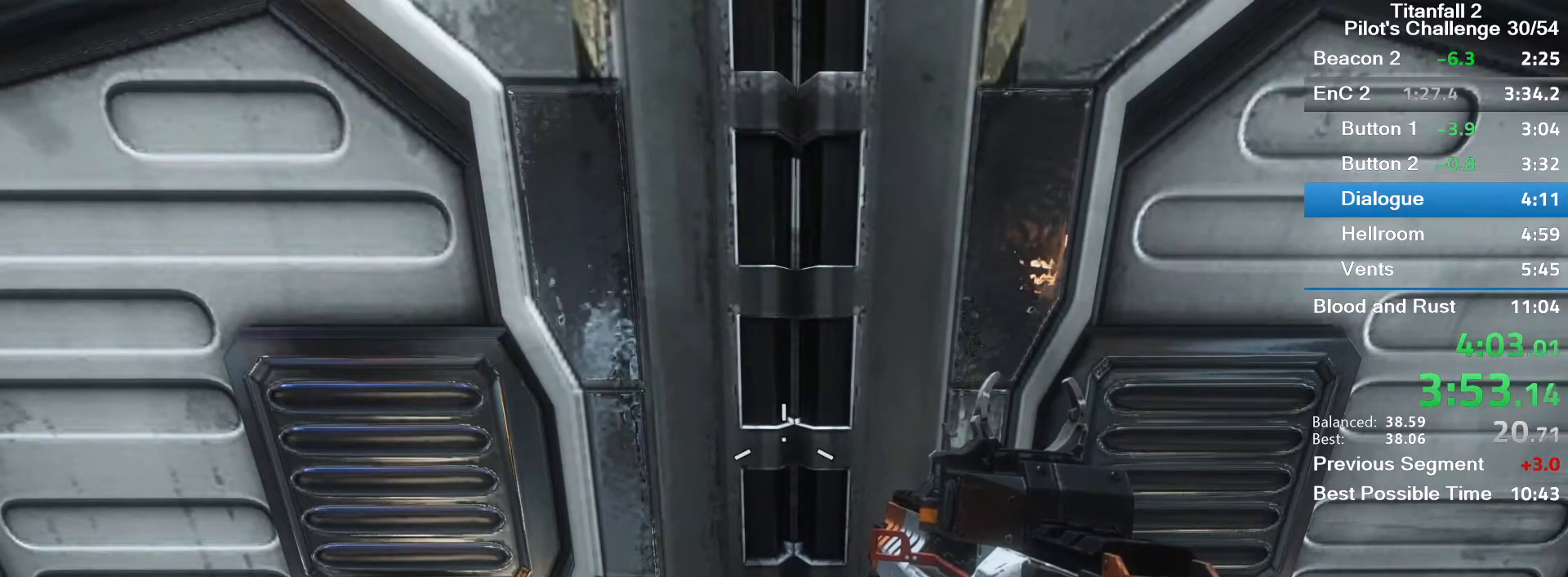
{"keys": ["w"], "mouse": [], "events": []}
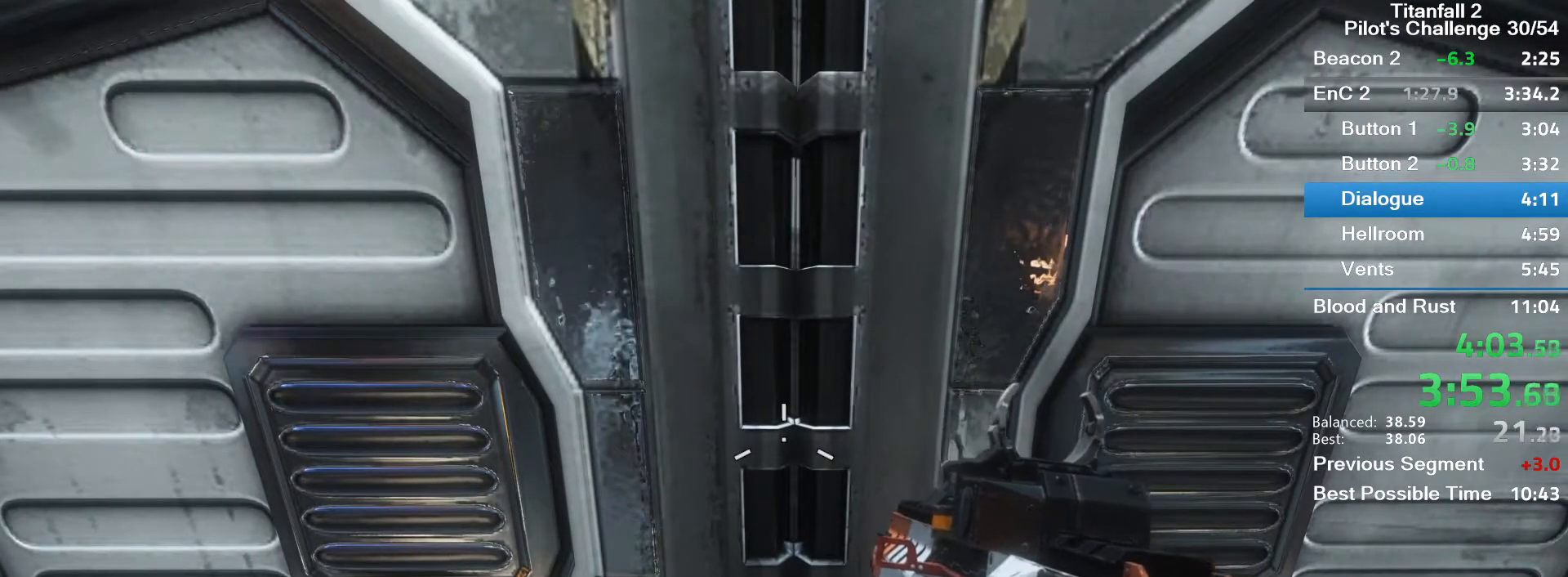
{"keys": ["w"], "mouse": [], "events": []}
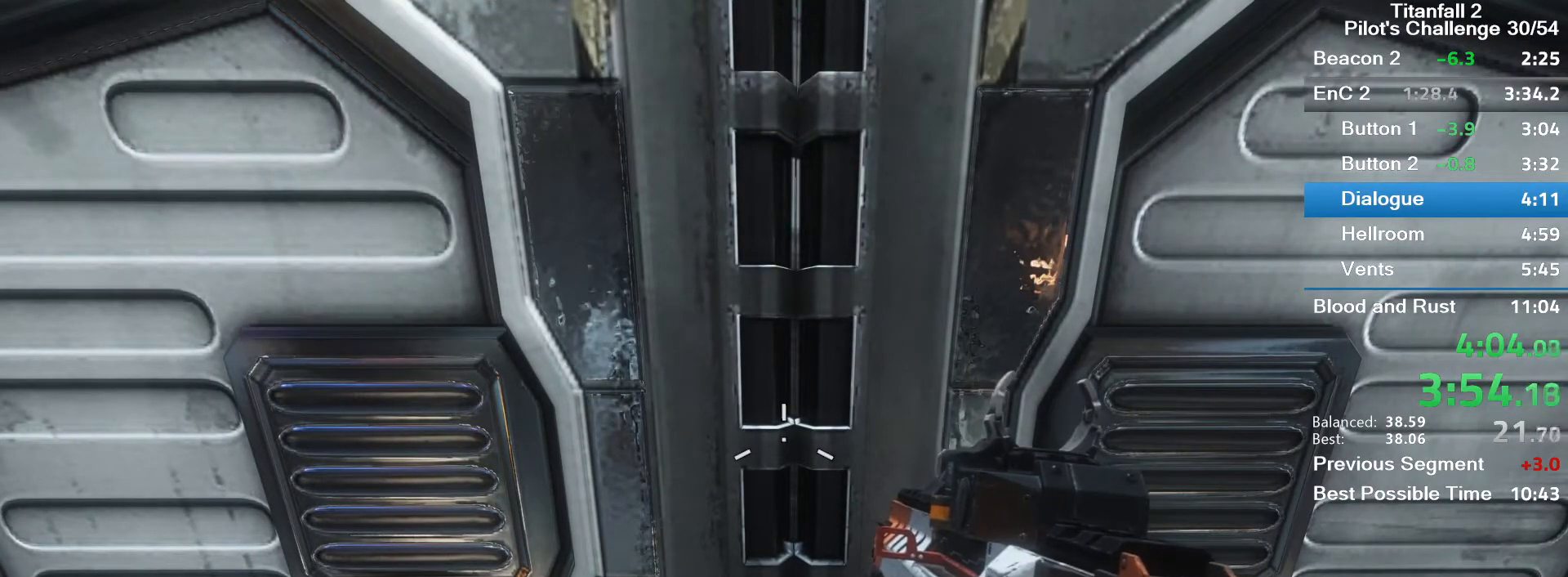
{"keys": ["w"], "mouse": [], "events": []}
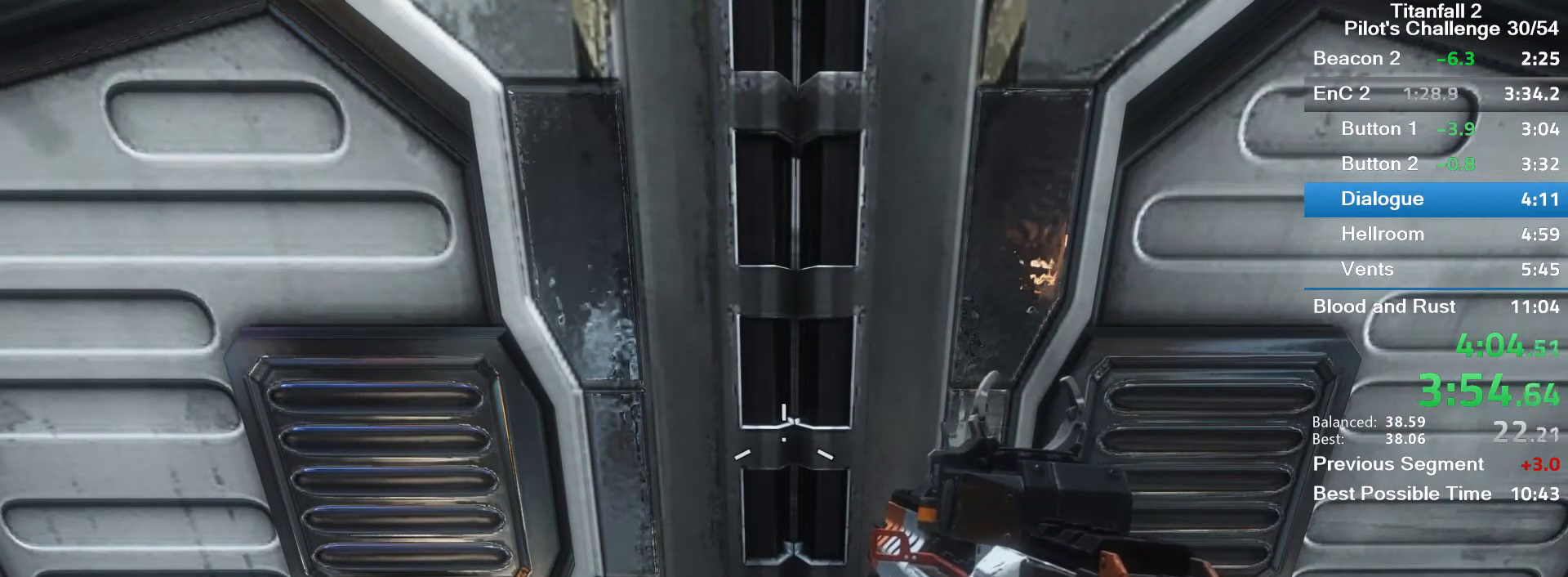
{"keys": ["w"], "mouse": [], "events": []}
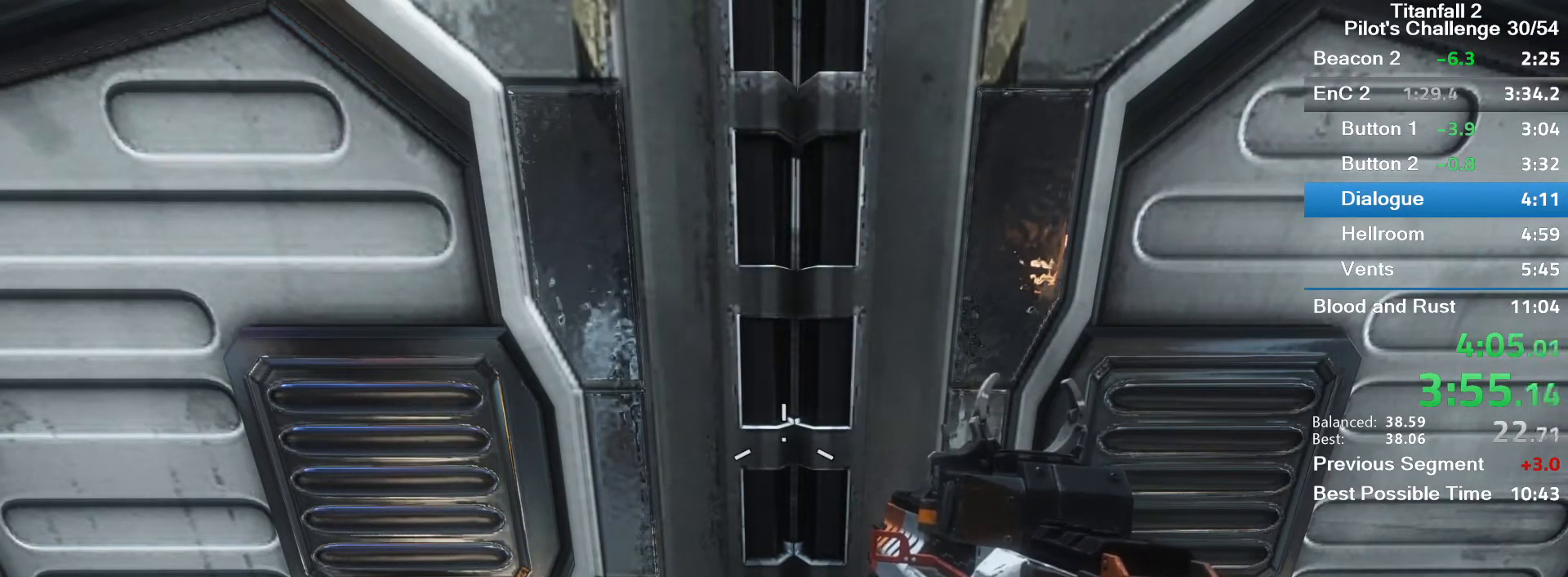
{"keys": ["w"], "mouse": [], "events": []}
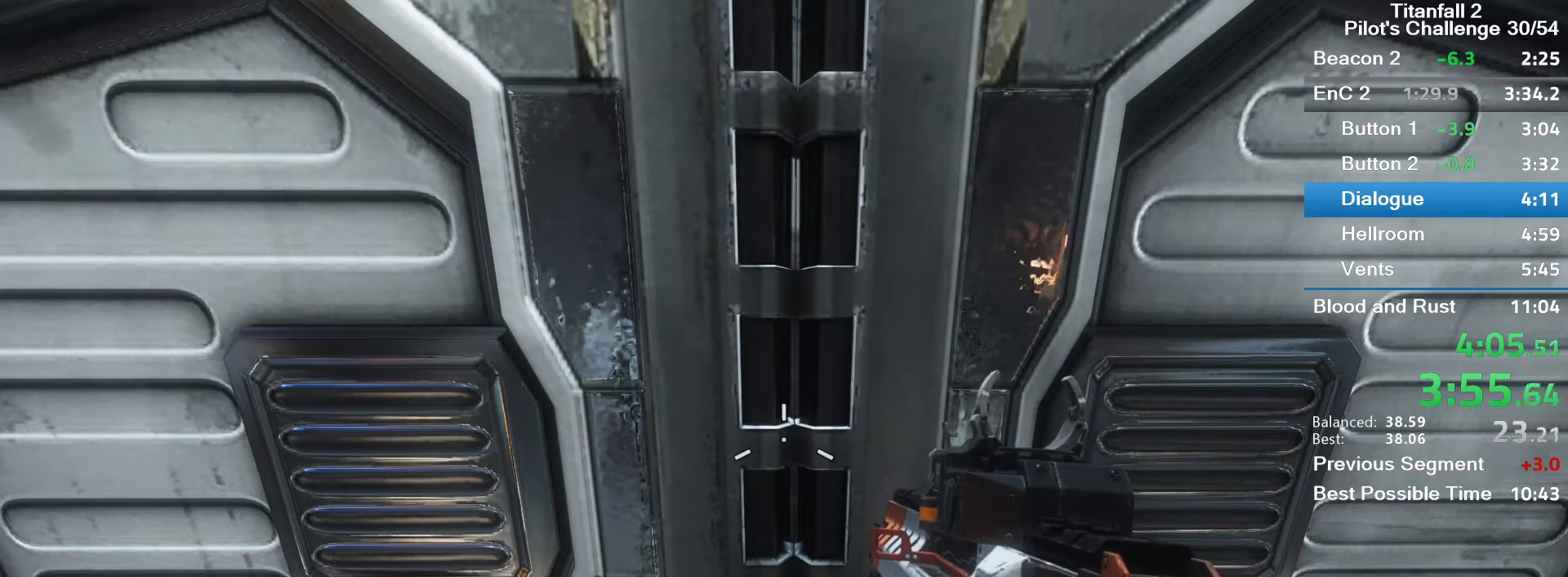
{"keys": ["w"], "mouse": [], "events": []}
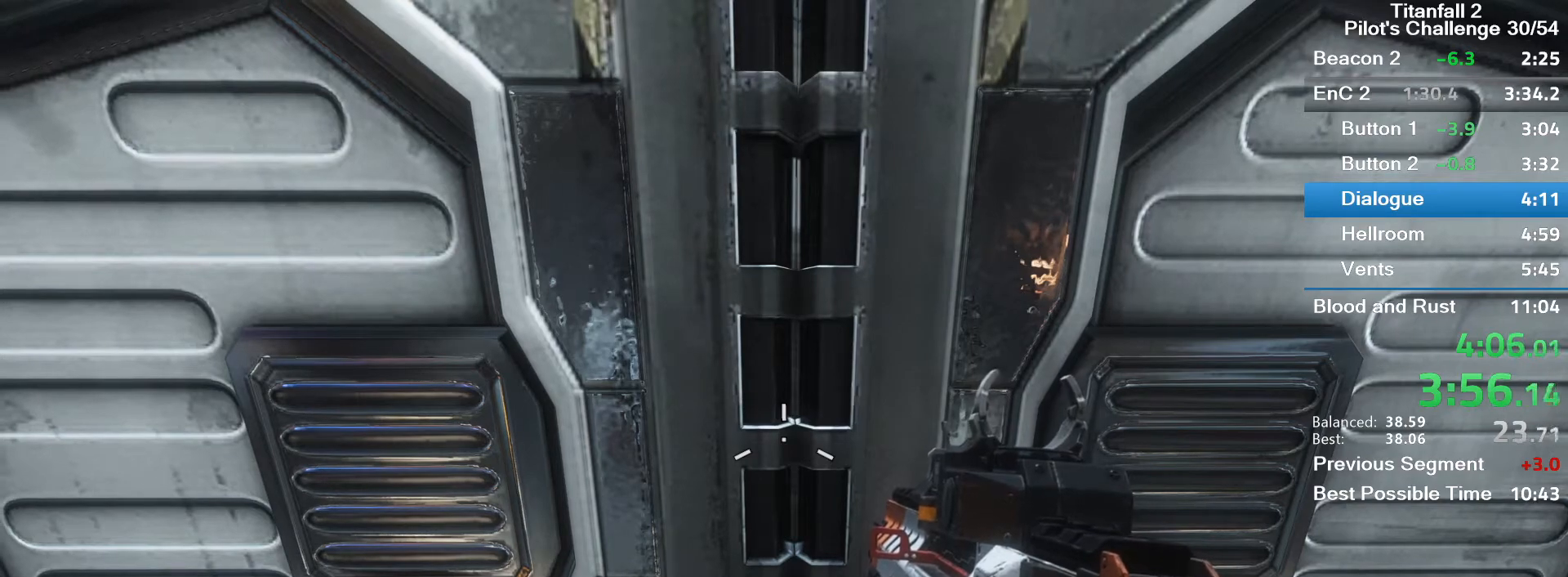
{"keys": ["w"], "mouse": [], "events": []}
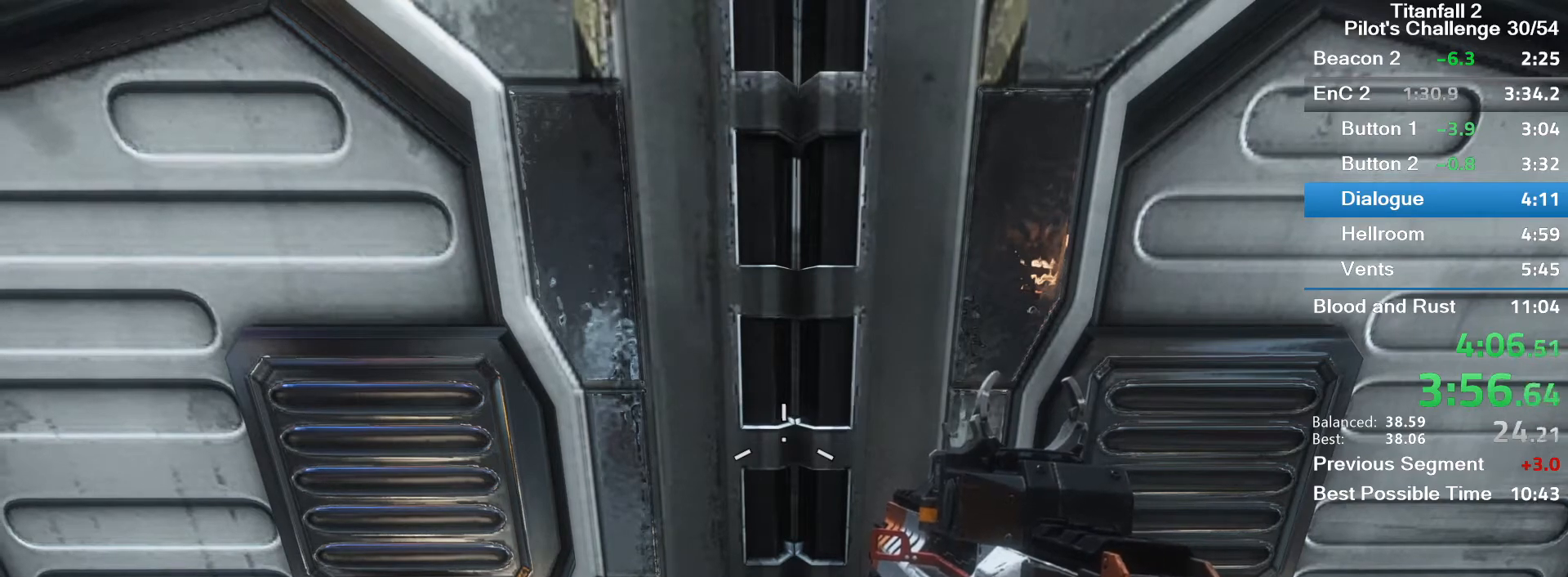
{"keys": ["w"], "mouse": [], "events": []}
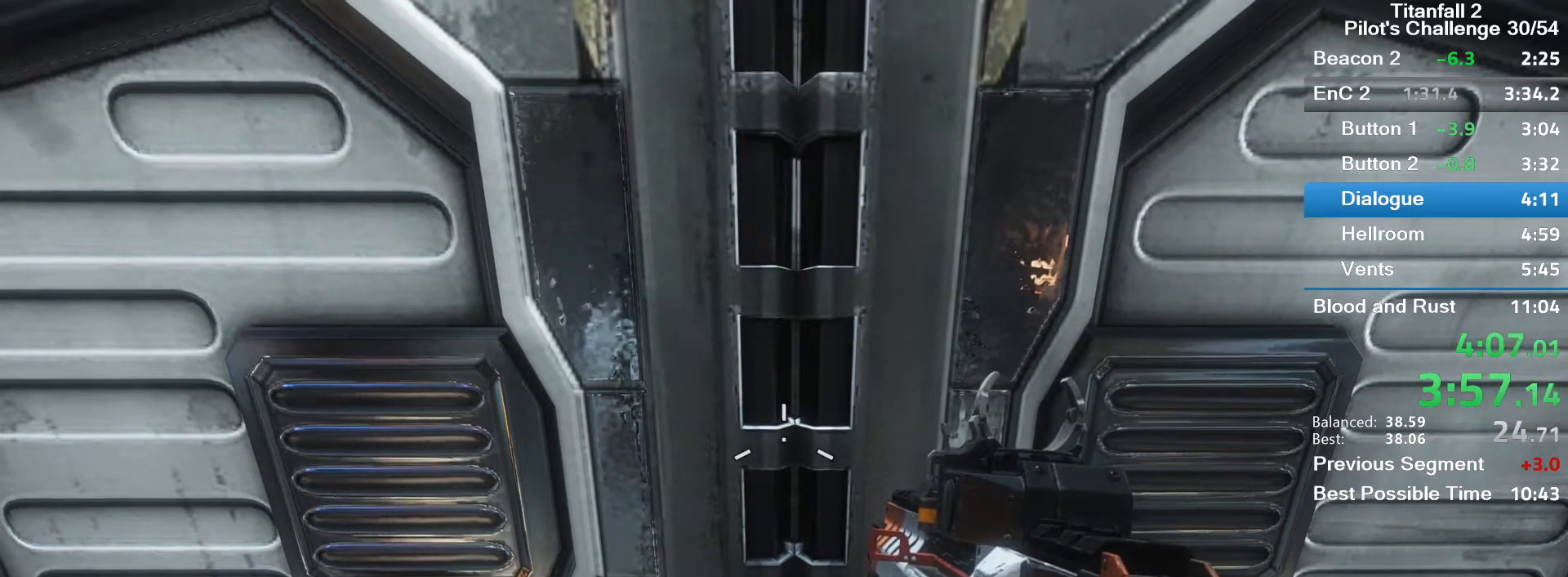
{"keys": ["w"], "mouse": [], "events": []}
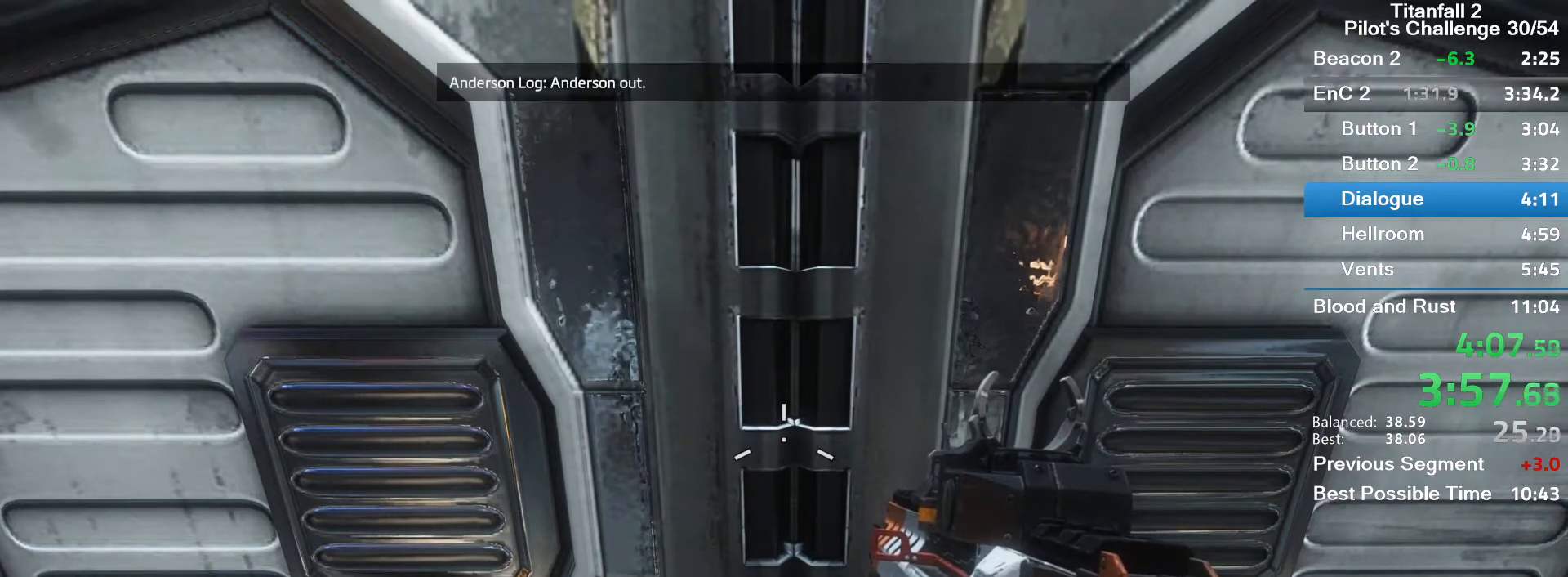
{"keys": ["w"], "mouse": [], "events": []}